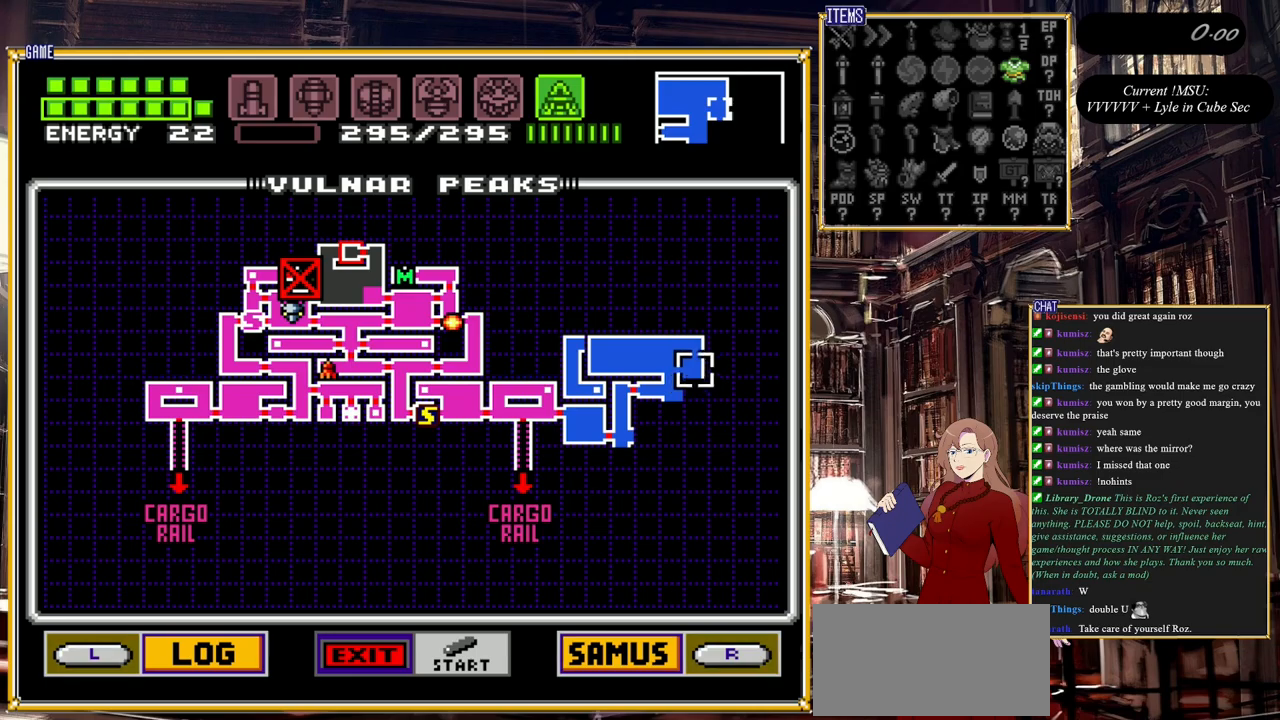
Gameplay with a controller (Nintendo layout); each line is a JSON object with the inputs held at the frame after it. "events" lists button and stick changes between this image and that frame as [ms after this image, input, new state], when the widget could be followed in between. Not read: L3 R3.
{"buttons": ["START"], "events": [[250, "START", "down"]]}
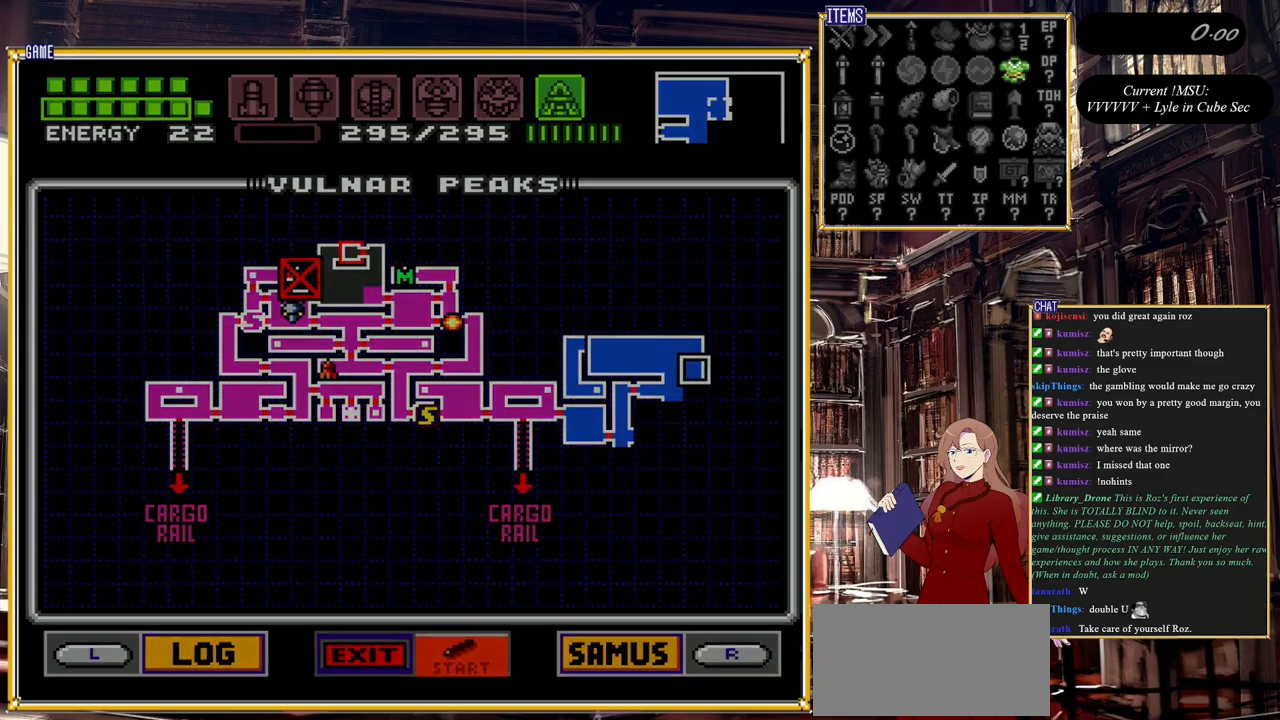
{"buttons": [], "events": [[33, "START", "up"]]}
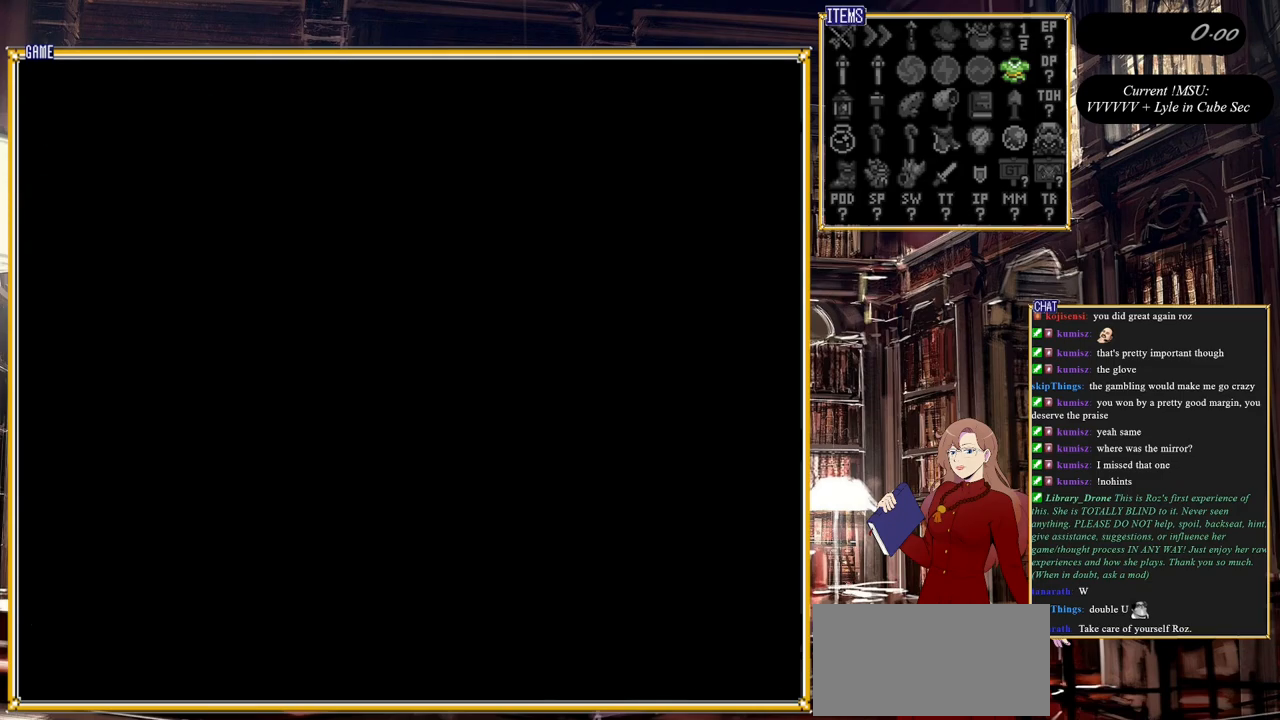
{"buttons": [], "events": []}
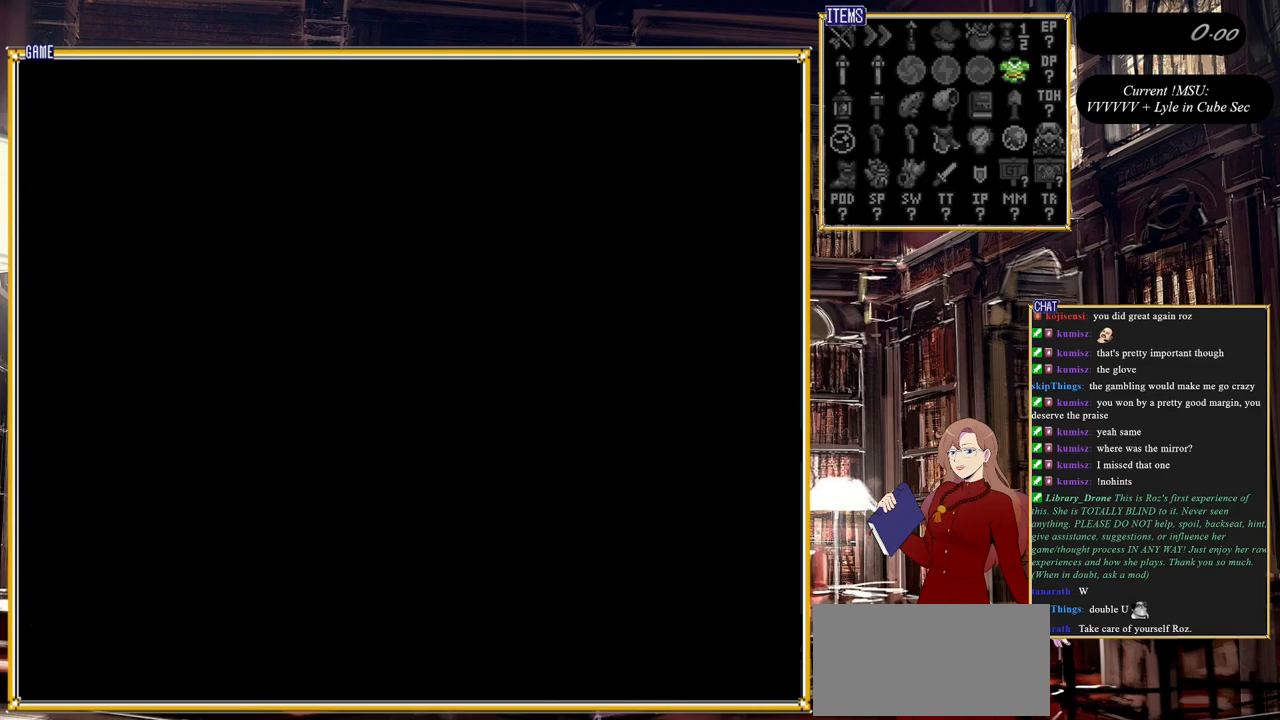
{"buttons": [], "events": []}
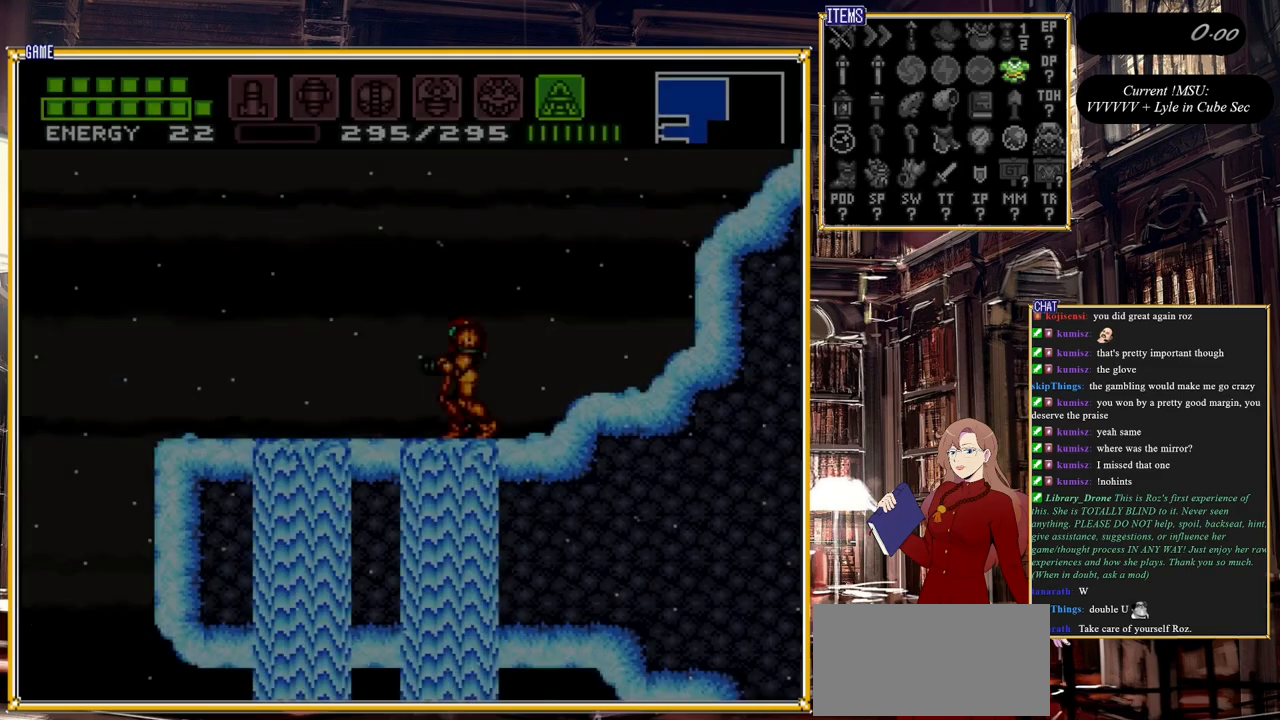
{"buttons": ["B", "DPAD_LEFT"], "events": [[133, "DPAD_LEFT", "down"], [350, "B", "down"]]}
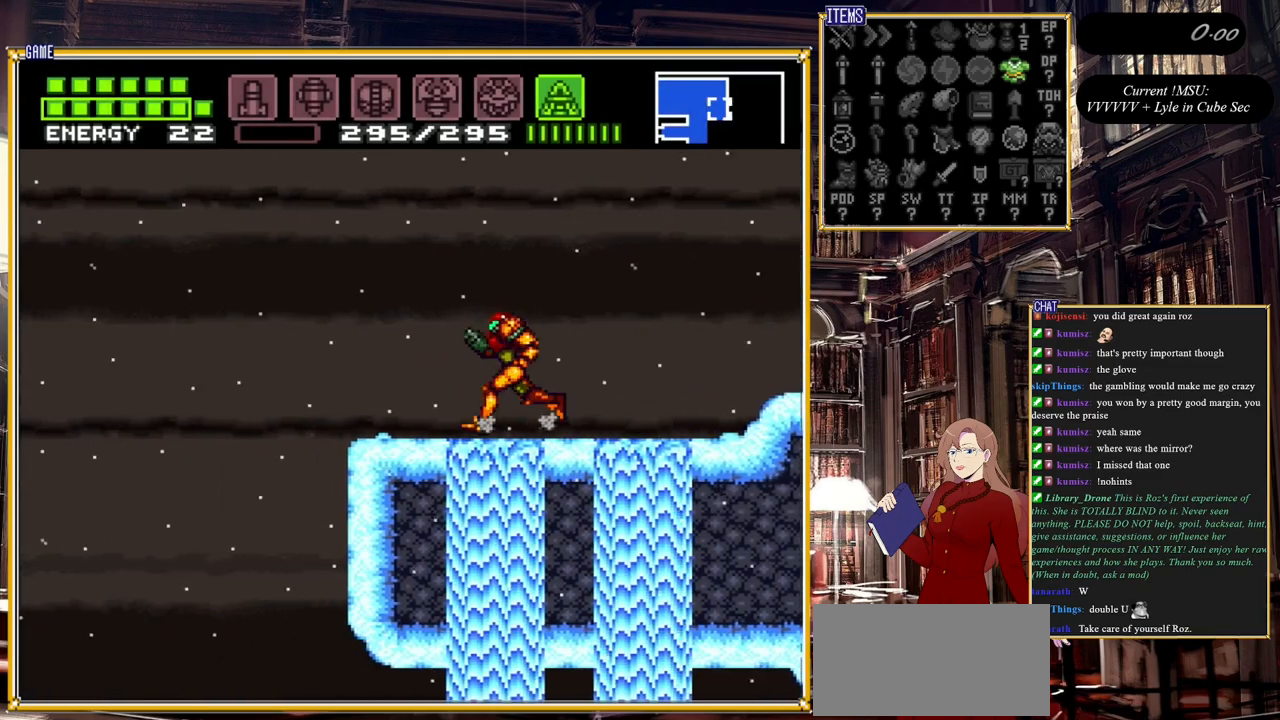
{"buttons": ["B"], "events": [[233, "A", "down"], [333, "A", "up"], [333, "DPAD_LEFT", "up"]]}
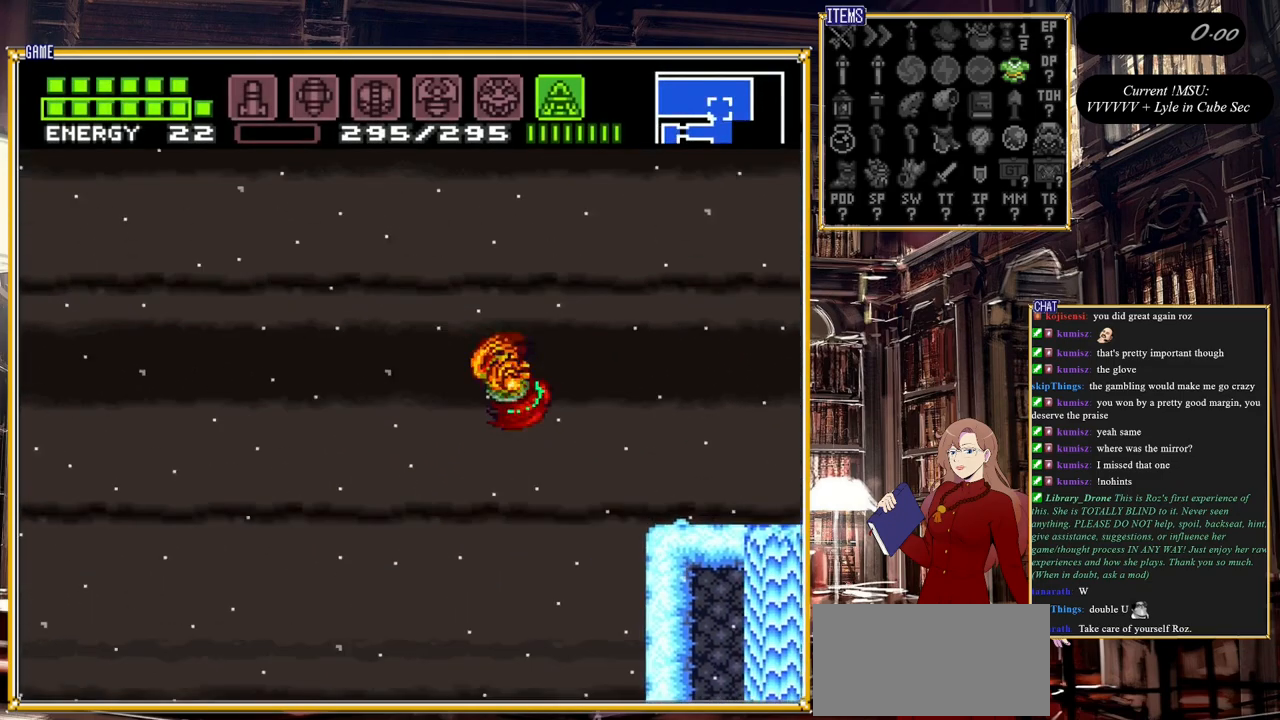
{"buttons": ["B", "DPAD_RIGHT"], "events": [[33, "DPAD_RIGHT", "down"]]}
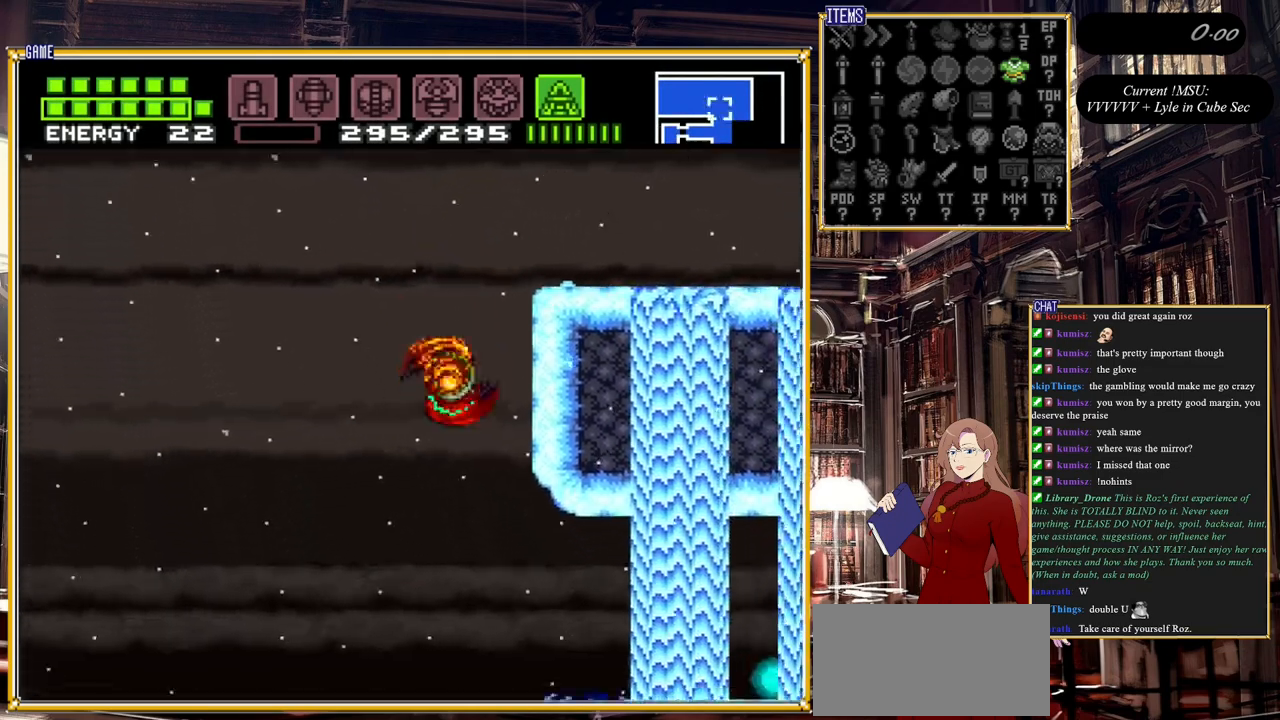
{"buttons": ["A", "B", "DPAD_RIGHT"], "events": [[417, "A", "down"]]}
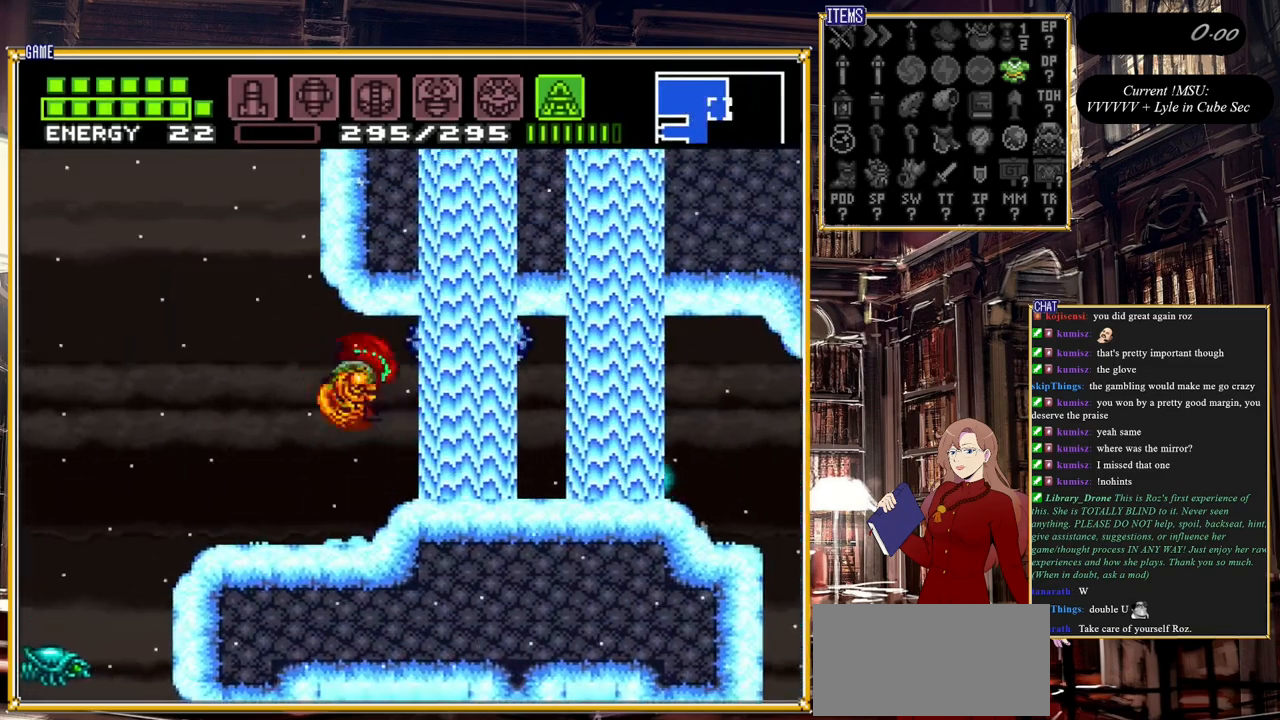
{"buttons": ["DPAD_RIGHT"], "events": [[17, "A", "up"], [50, "B", "up"], [117, "DPAD_RIGHT", "up"], [250, "Y", "down"], [383, "Y", "up"], [467, "DPAD_RIGHT", "down"]]}
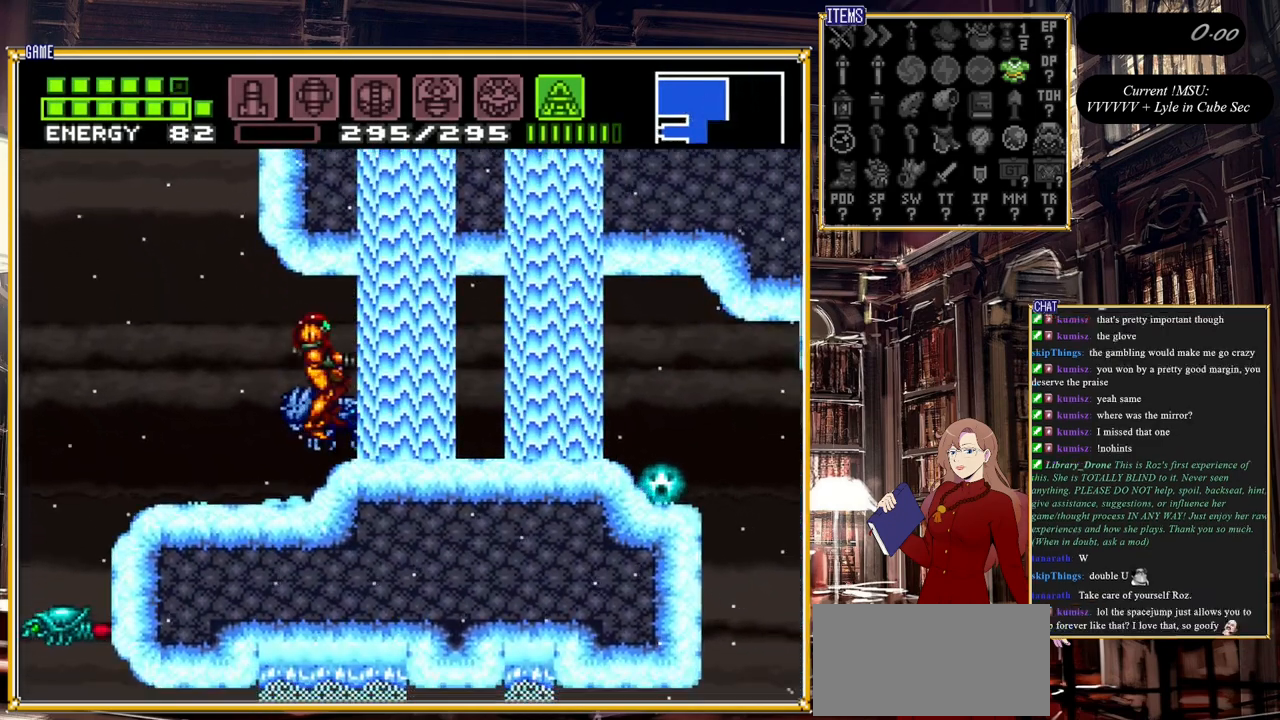
{"buttons": [], "events": [[67, "Y", "down"], [183, "Y", "up"], [200, "DPAD_RIGHT", "up"], [283, "DPAD_RIGHT", "down"], [500, "DPAD_RIGHT", "up"]]}
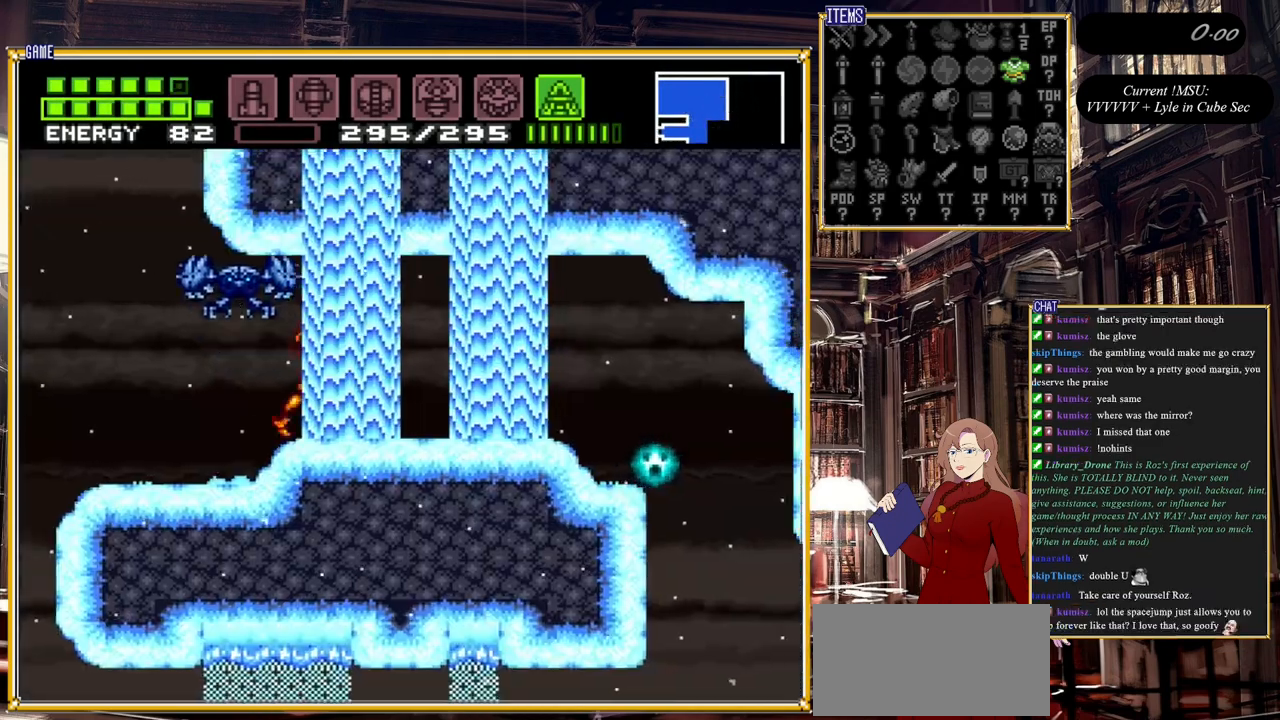
{"buttons": [], "events": [[350, "SELECT", "down"], [467, "SELECT", "up"]]}
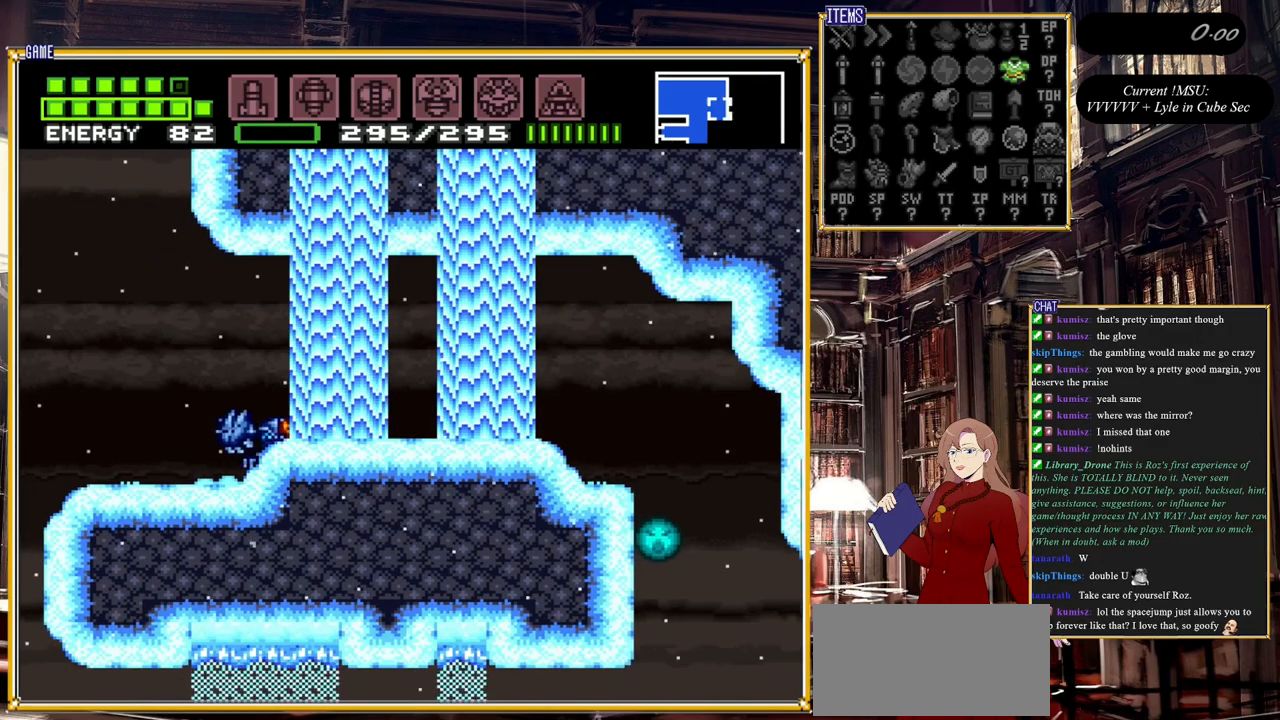
{"buttons": [], "events": [[100, "DPAD_RIGHT", "down"], [483, "DPAD_RIGHT", "up"]]}
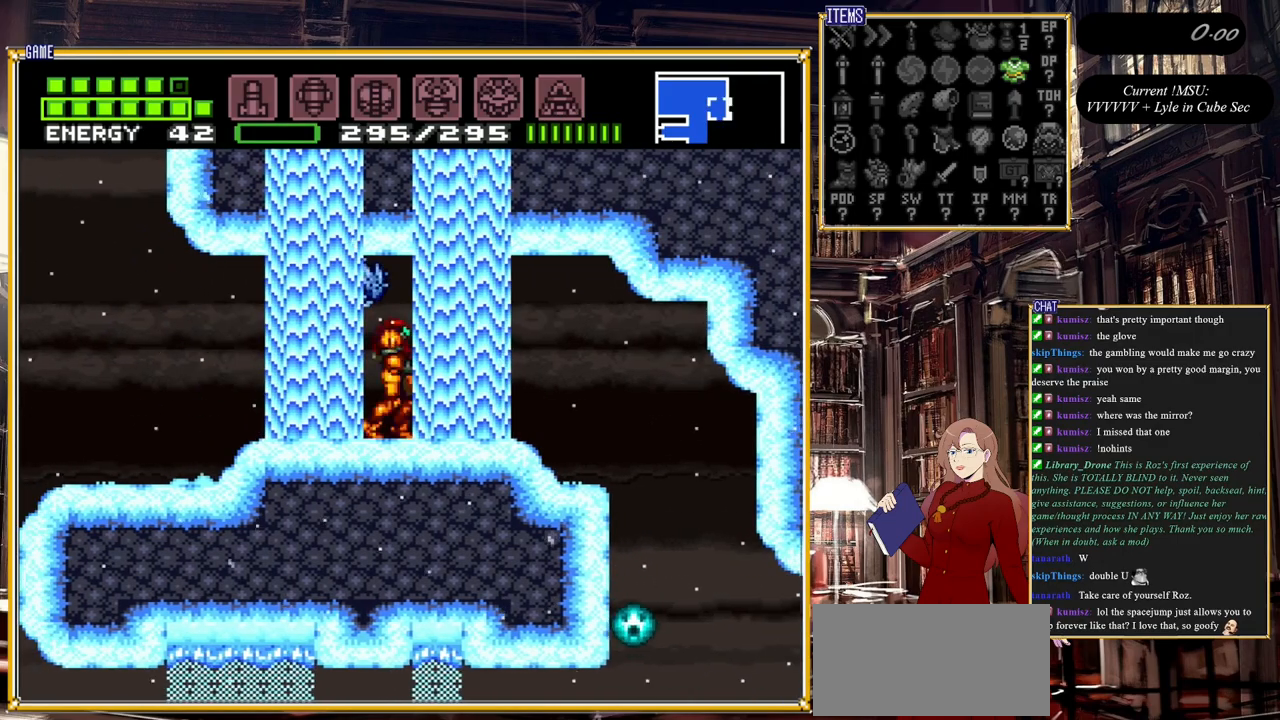
{"buttons": ["Y", "R1"], "events": [[50, "DPAD_LEFT", "down"], [117, "R1", "down"], [150, "DPAD_LEFT", "up"], [183, "Y", "down"], [333, "Y", "up"], [467, "Y", "down"]]}
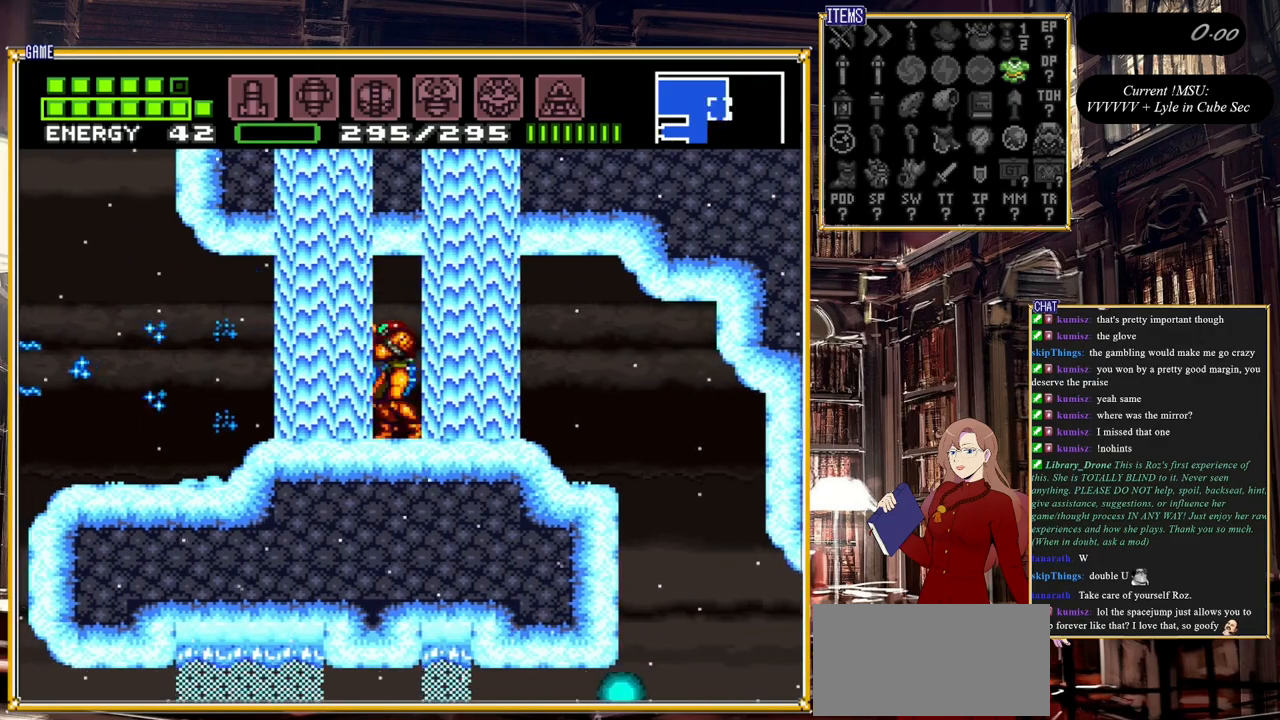
{"buttons": [], "events": [[117, "Y", "up"], [300, "Y", "down"], [467, "Y", "up"], [500, "R1", "up"]]}
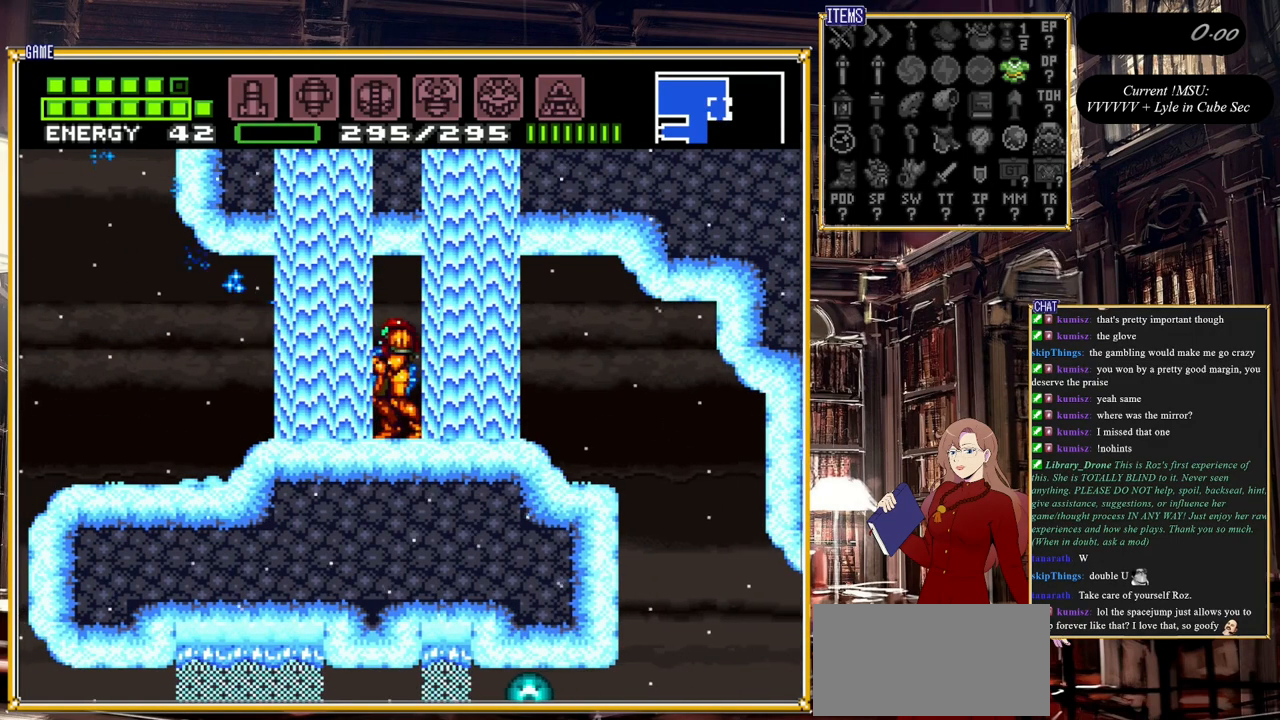
{"buttons": [], "events": [[233, "Y", "down"], [400, "Y", "up"]]}
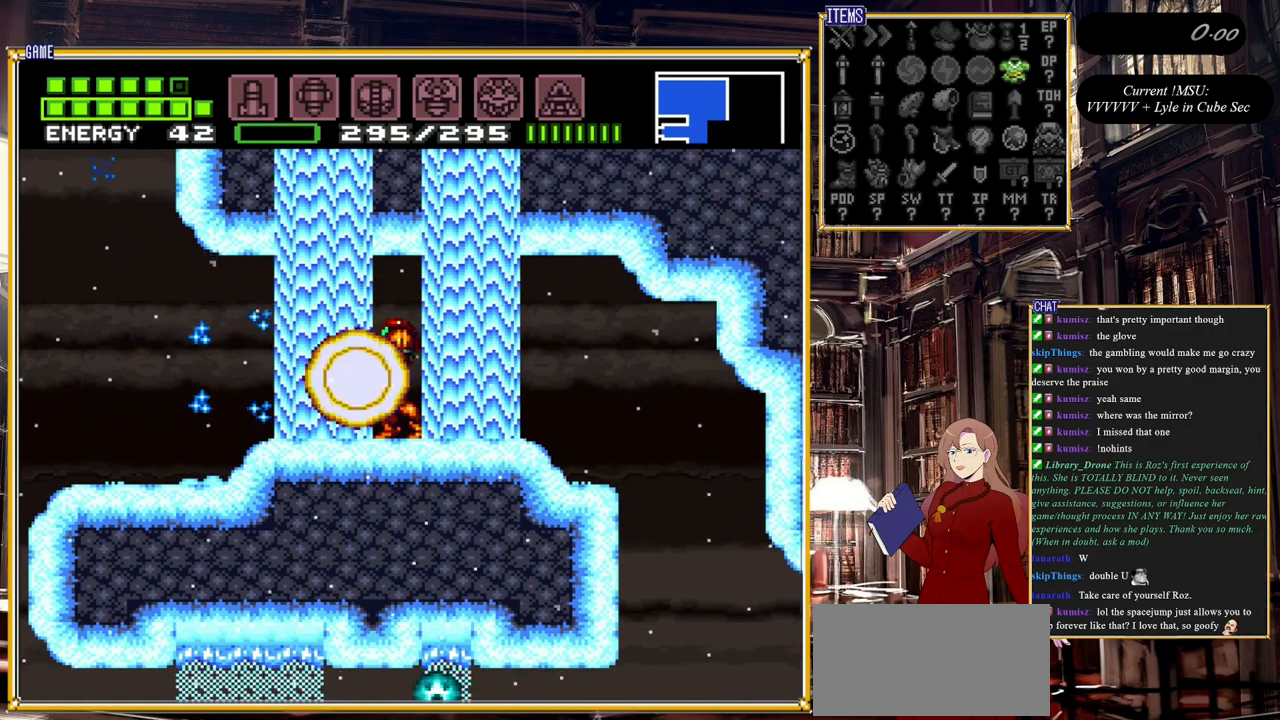
{"buttons": ["B", "DPAD_RIGHT"], "events": [[450, "DPAD_RIGHT", "down"], [483, "B", "down"]]}
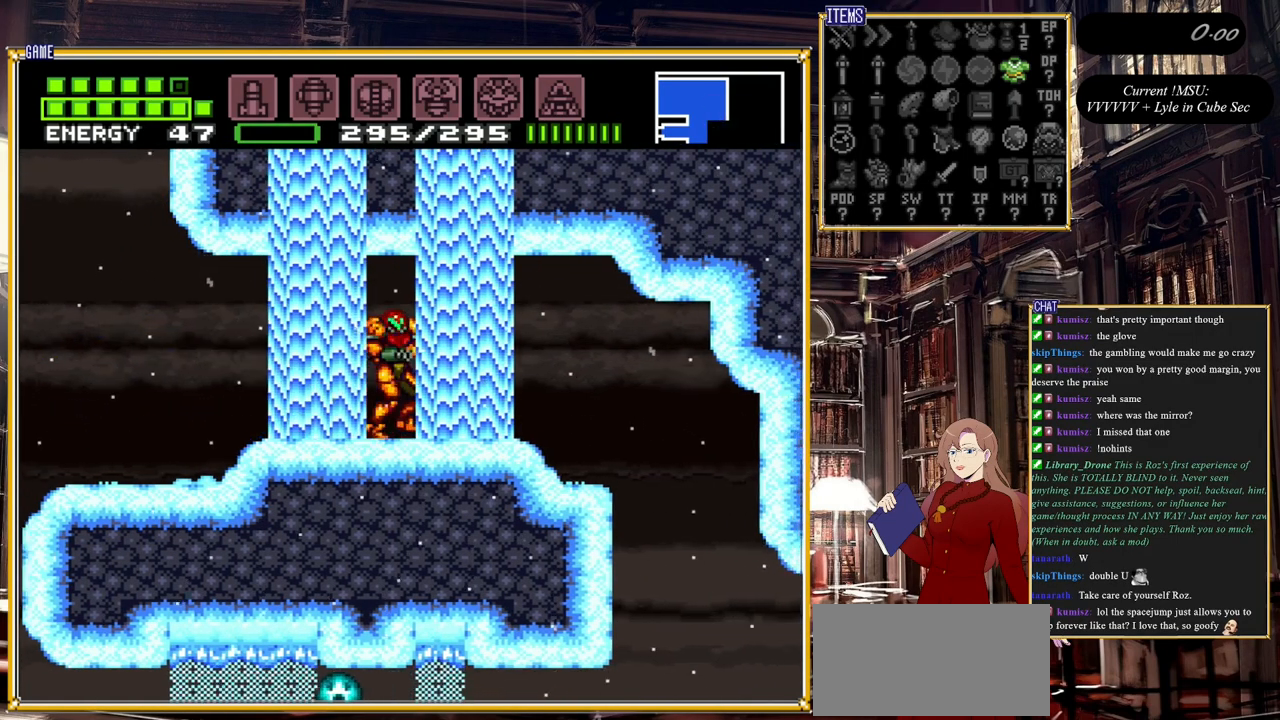
{"buttons": ["B", "DPAD_RIGHT"], "events": []}
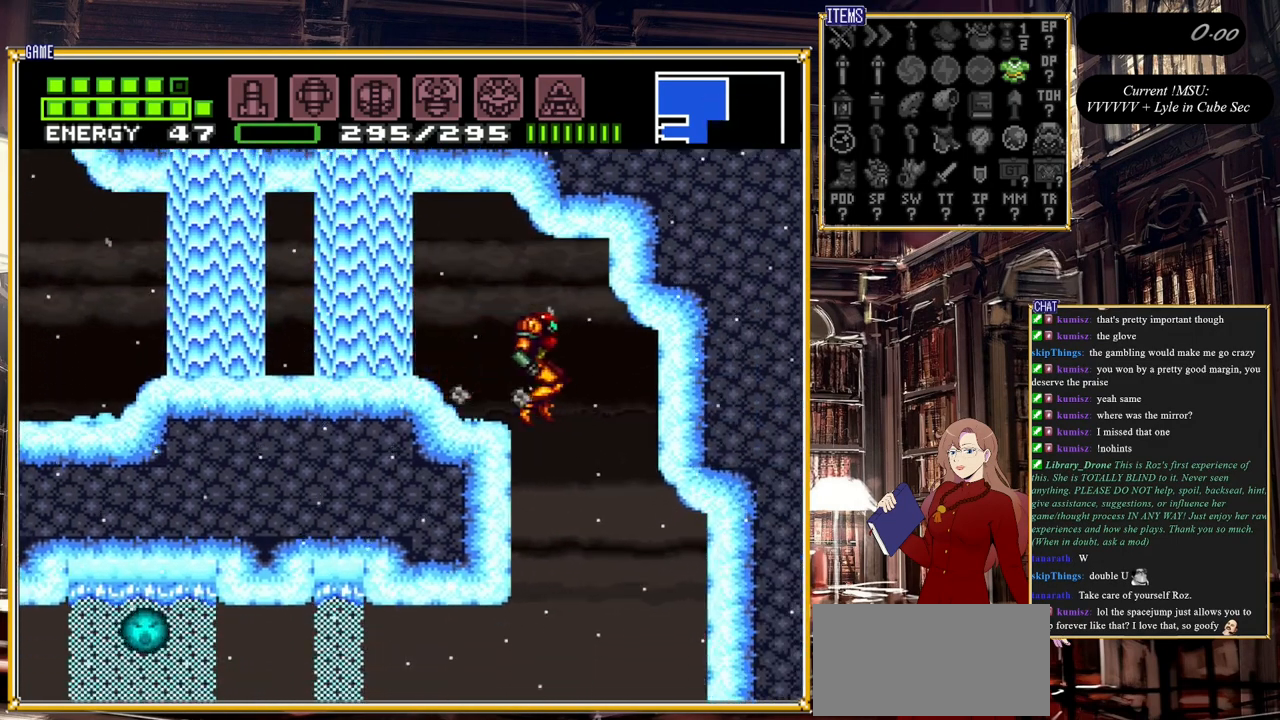
{"buttons": [], "events": [[100, "A", "down"], [233, "A", "up"], [233, "DPAD_RIGHT", "up"], [267, "B", "up"]]}
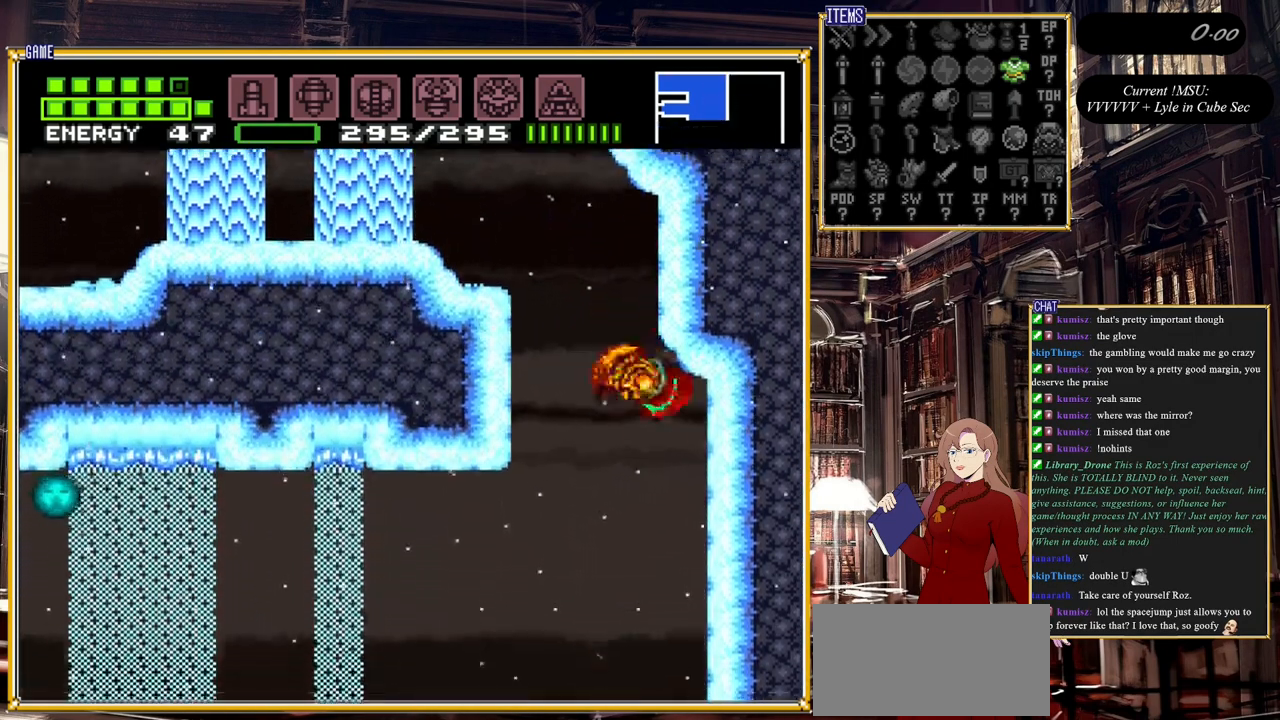
{"buttons": [], "events": [[133, "DPAD_RIGHT", "down"], [250, "DPAD_RIGHT", "up"]]}
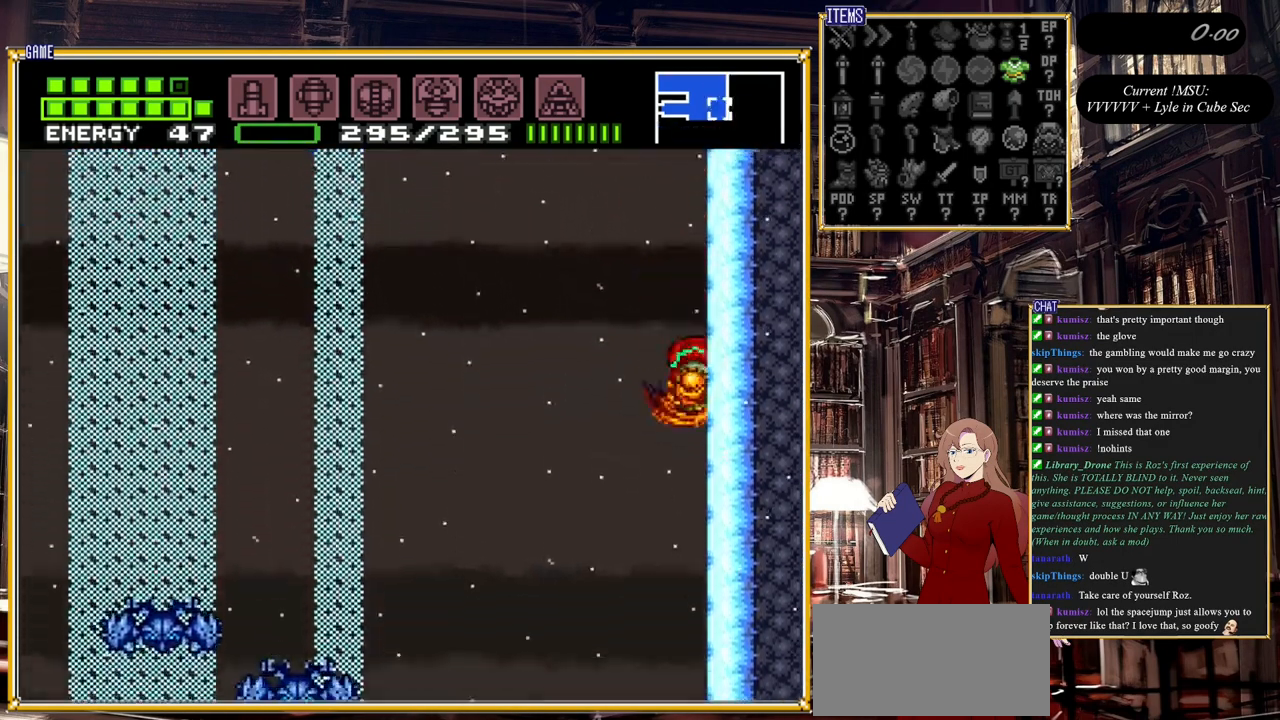
{"buttons": [], "events": [[17, "DPAD_LEFT", "down"], [83, "DPAD_LEFT", "up"], [183, "A", "down"], [300, "A", "up"]]}
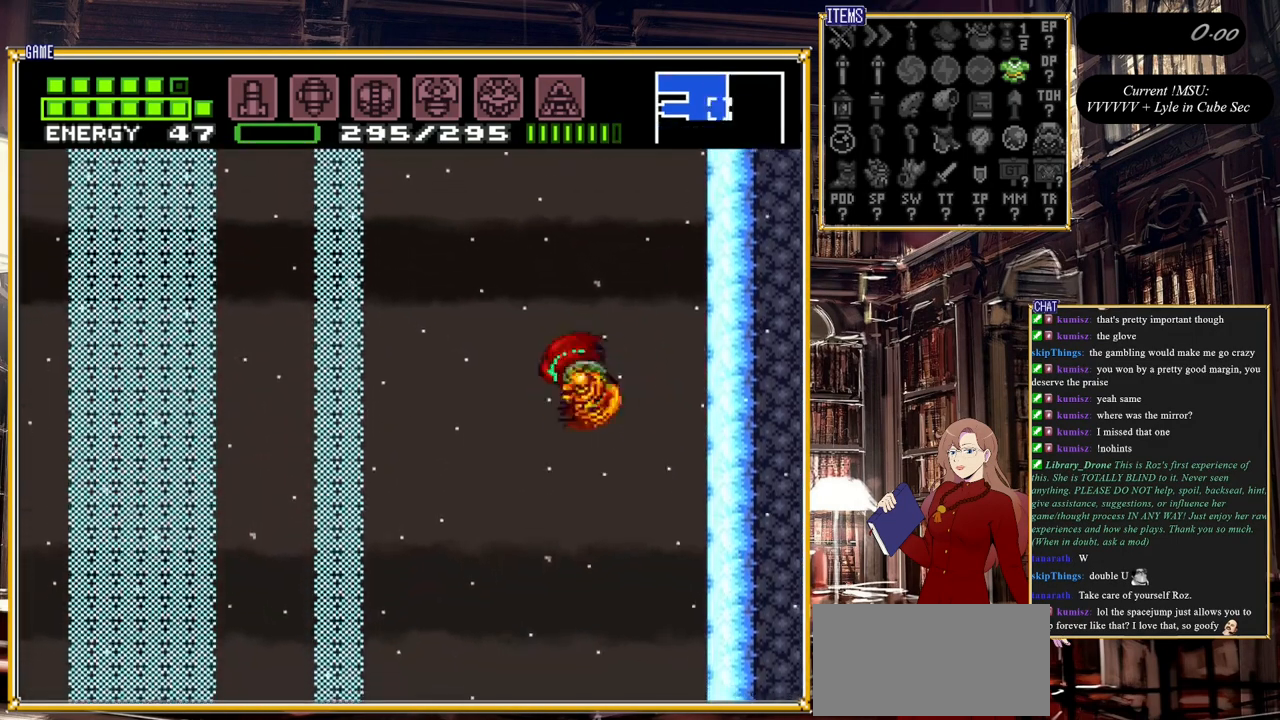
{"buttons": ["Y"], "events": [[67, "L1", "down"], [117, "Y", "down"], [250, "DPAD_LEFT", "down"], [300, "Y", "up"], [433, "DPAD_LEFT", "up"], [450, "Y", "down"], [467, "L1", "up"]]}
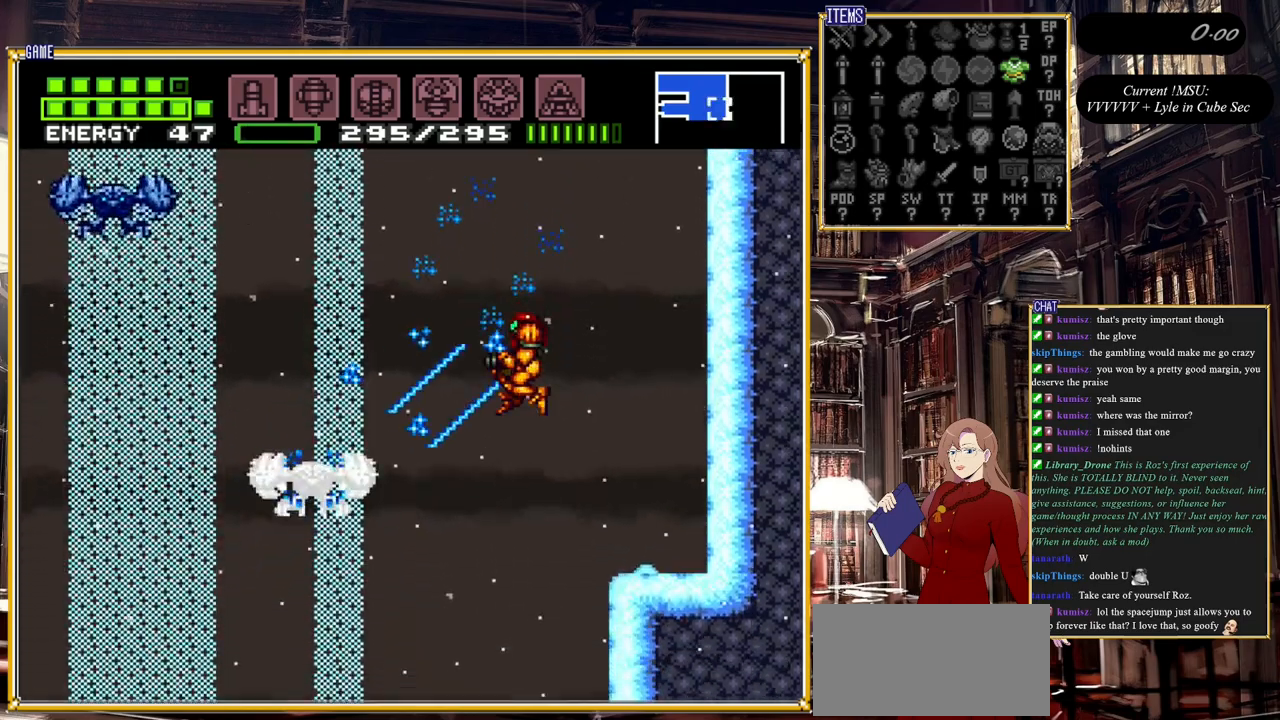
{"buttons": [], "events": [[50, "Y", "up"], [167, "Y", "down"], [283, "Y", "up"]]}
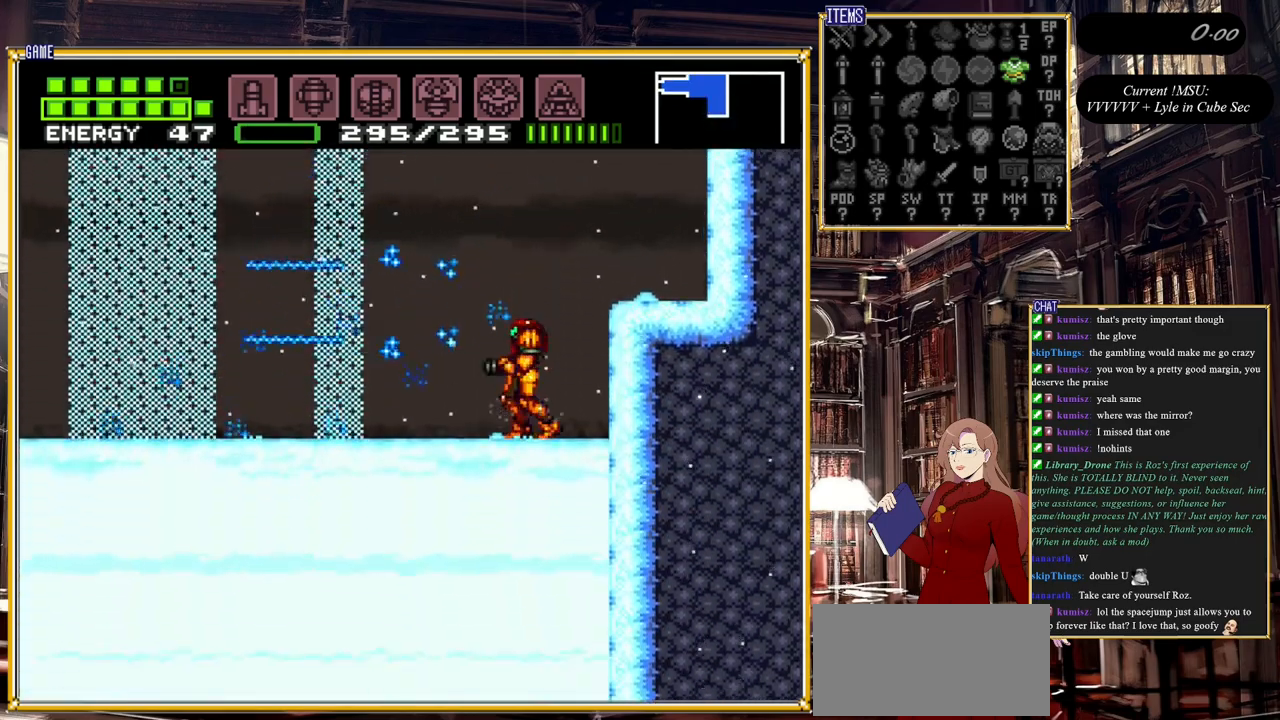
{"buttons": ["DPAD_LEFT"], "events": [[167, "DPAD_LEFT", "down"]]}
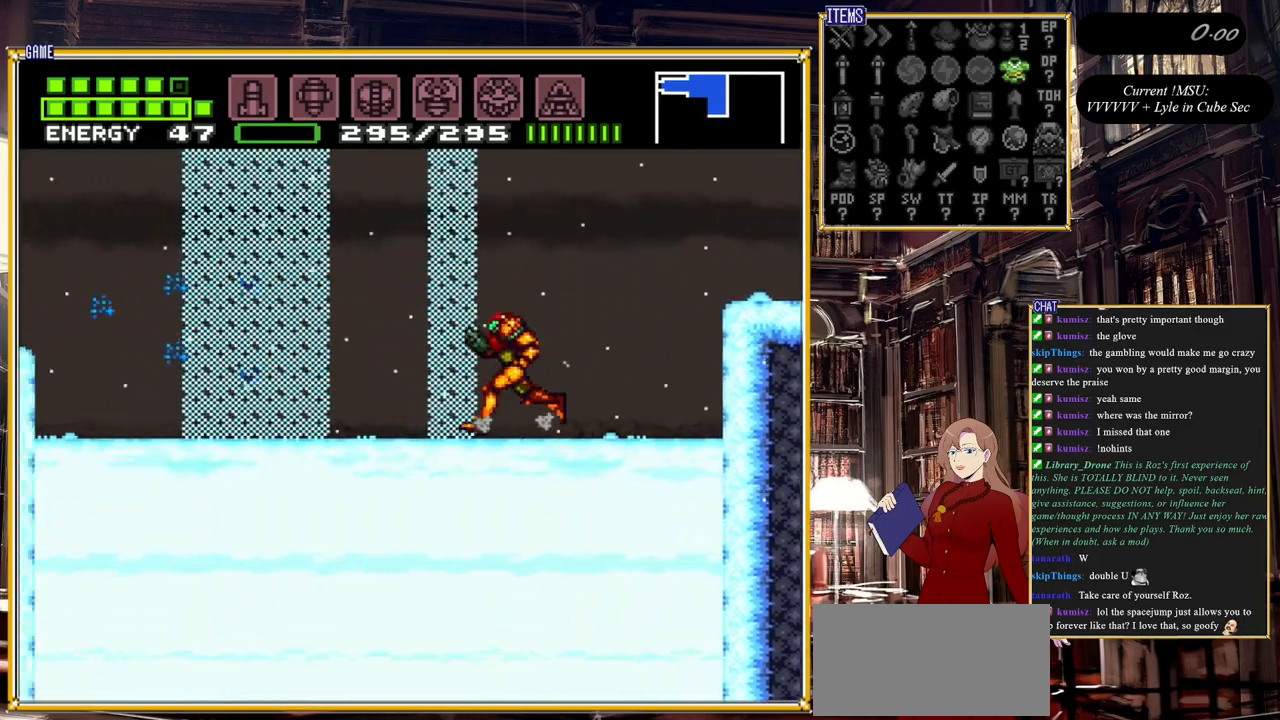
{"buttons": ["B", "Y", "DPAD_LEFT"], "events": [[250, "B", "down"], [500, "Y", "down"]]}
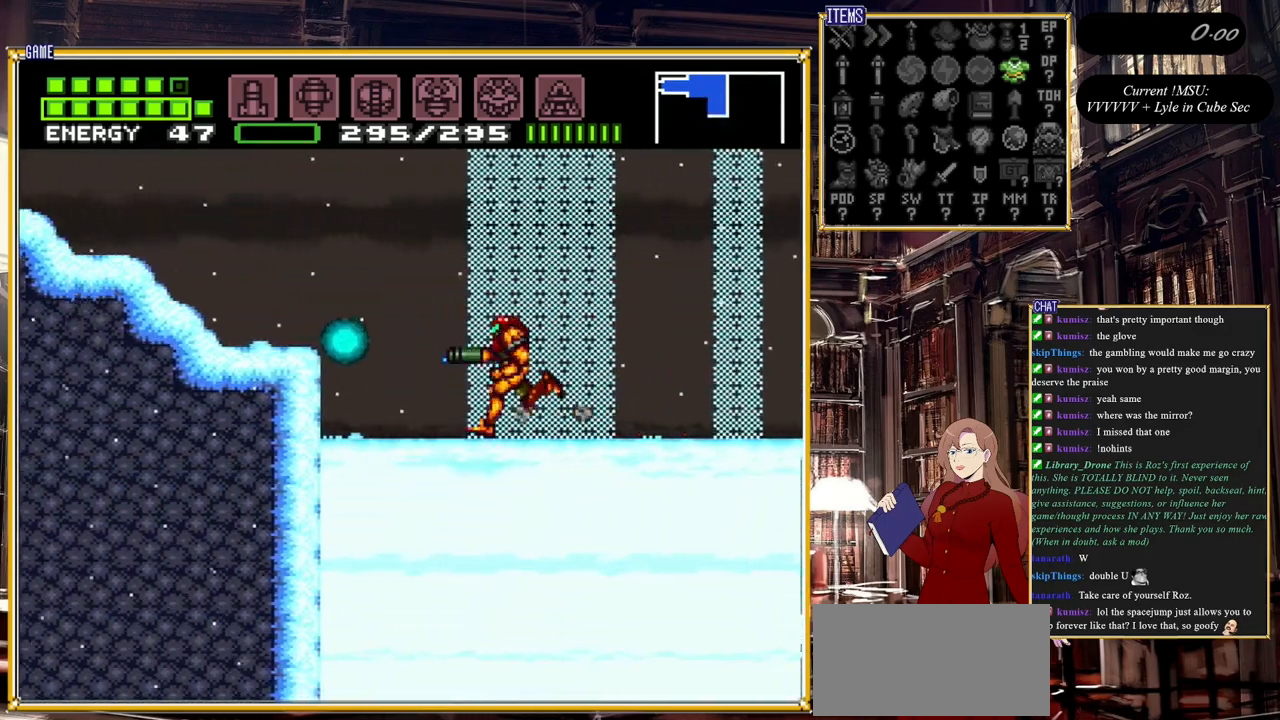
{"buttons": [], "events": [[17, "B", "up"], [33, "DPAD_LEFT", "up"], [150, "Y", "up"], [250, "Y", "down"], [417, "Y", "up"]]}
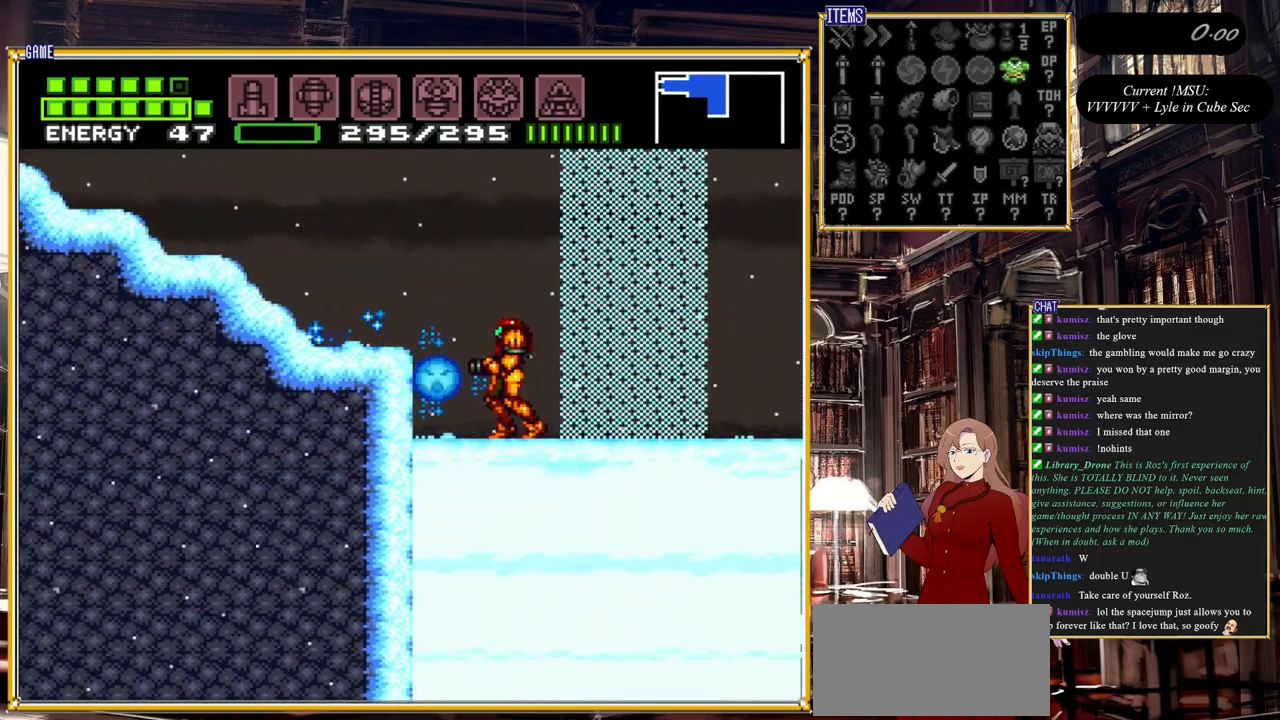
{"buttons": ["DPAD_RIGHT"], "events": [[83, "Y", "down"], [250, "Y", "up"], [300, "DPAD_LEFT", "down"], [417, "DPAD_LEFT", "up"], [483, "DPAD_RIGHT", "down"]]}
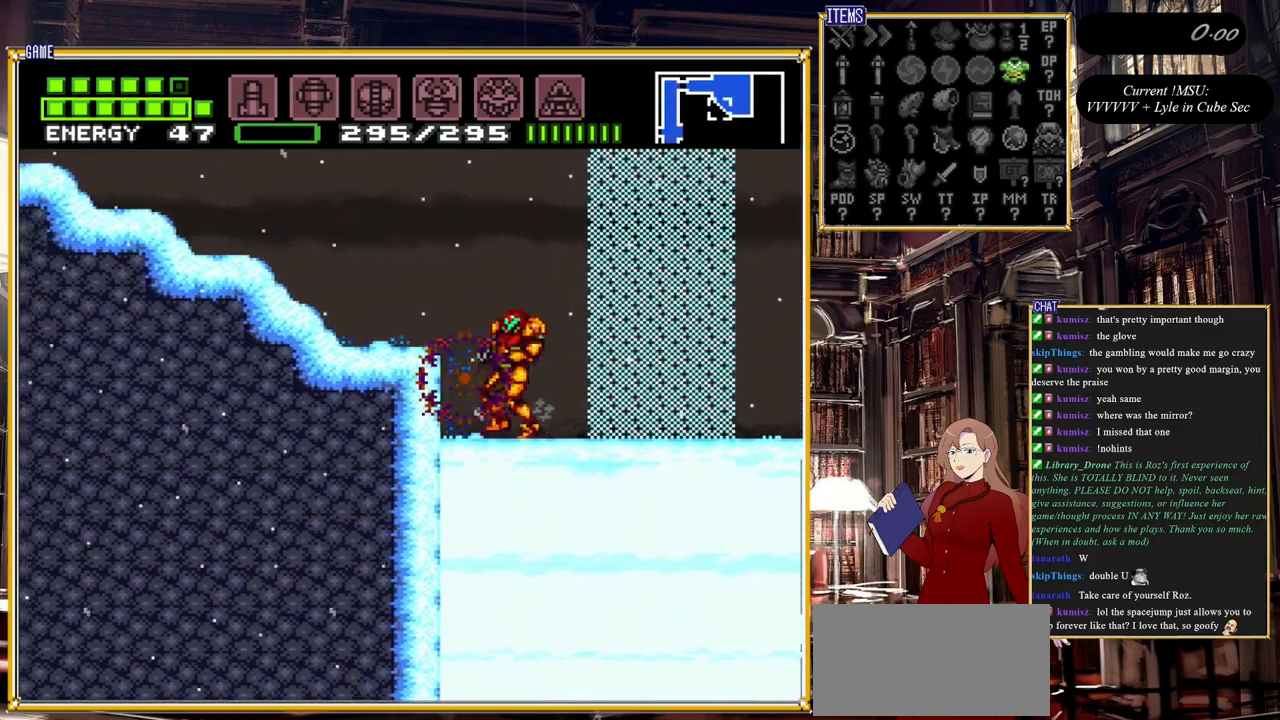
{"buttons": ["DPAD_RIGHT"], "events": [[117, "X", "down"], [183, "X", "up"], [250, "DPAD_RIGHT", "up"], [267, "X", "down"], [333, "X", "up"], [417, "X", "down"], [433, "DPAD_RIGHT", "down"], [467, "X", "up"]]}
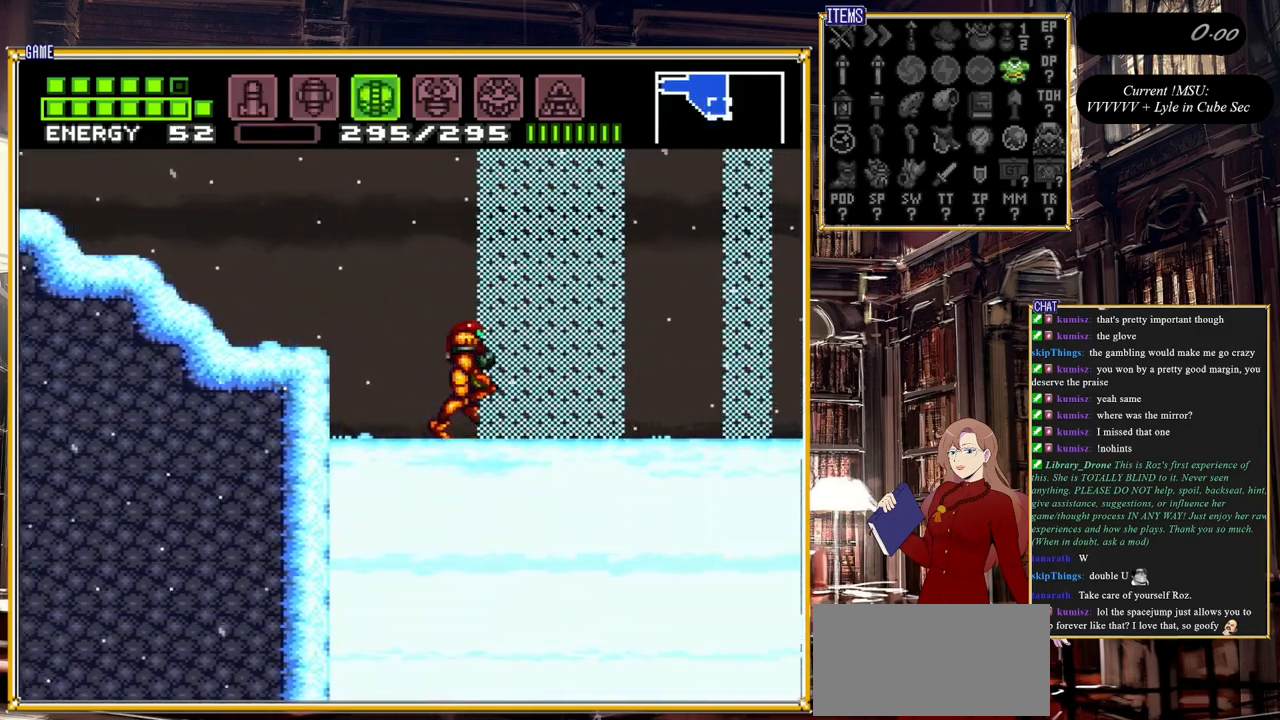
{"buttons": [], "events": [[50, "X", "down"], [100, "X", "up"], [167, "X", "down"], [250, "X", "up"], [267, "DPAD_RIGHT", "up"], [300, "X", "down"], [383, "X", "up"]]}
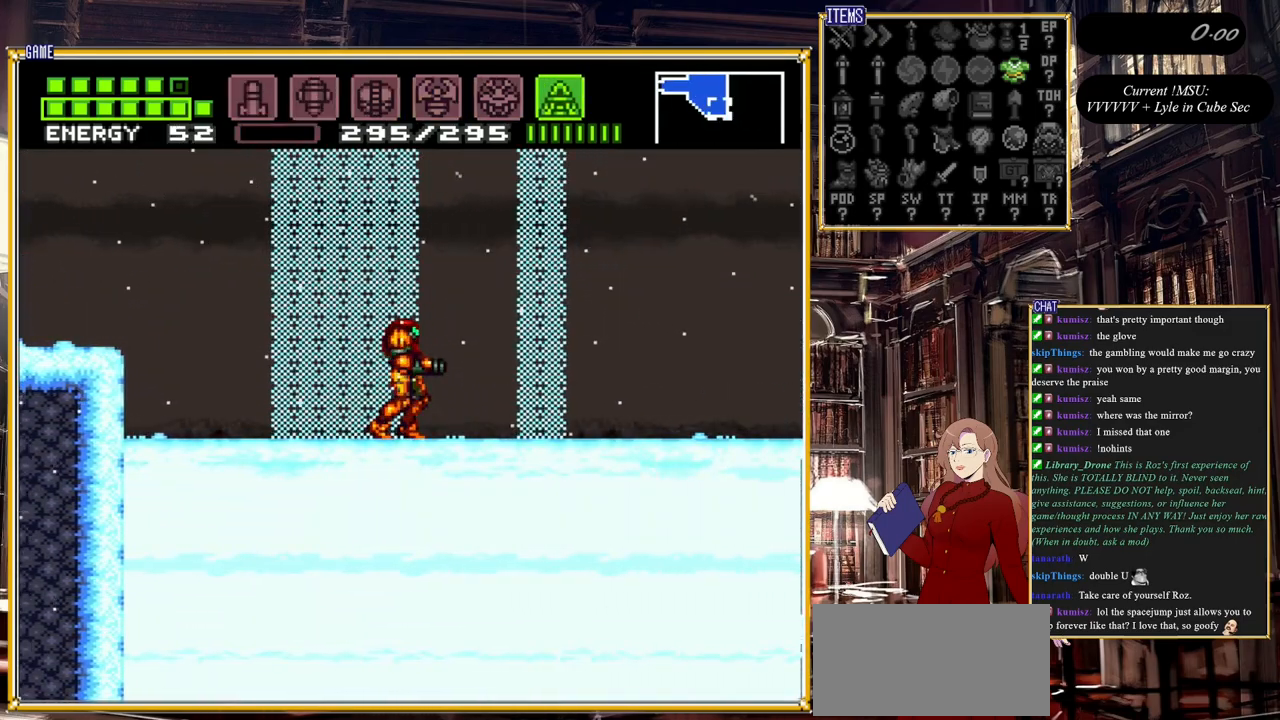
{"buttons": ["Y", "DPAD_DOWN"], "events": [[33, "Y", "down"], [383, "DPAD_DOWN", "down"]]}
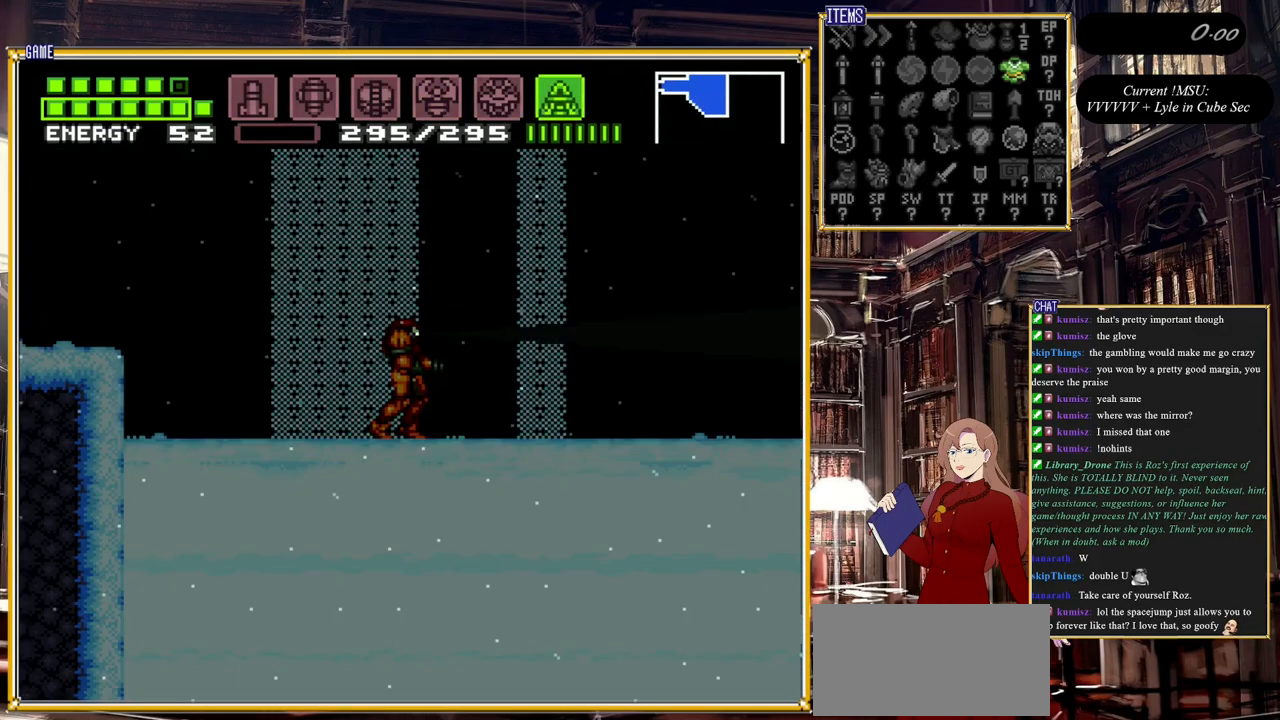
{"buttons": ["Y", "DPAD_DOWN"], "events": []}